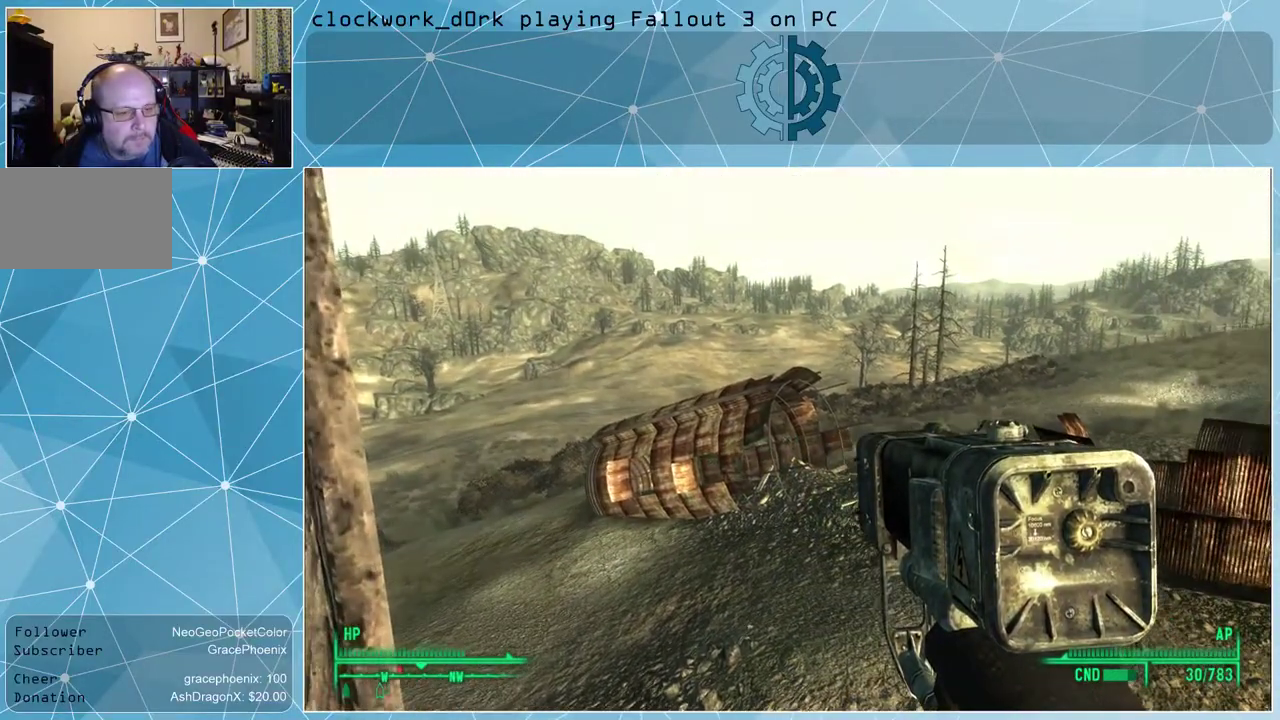
Gameplay with keyboard and mouse; each line is a JSON object with the keys and mouse buttons held at the frame after it. "events" lists presses ("down") and releases ("up") of "1", "2", "3", "4", "5", "a", "alt", "c", "ctrl", "d", "e", "f", "q", "r", "s", "shift", "space", "tab", "v", "w", "x", "z", "mouse_left", "mouse_wheel" and "mouse_right" between this image and that frame as [ms after this image, input, new state], when the widget could be followed in between. "mouse_left", "mouse_wheel", "mouse_right" = the "left", "wheel", "right" buttons of the "mouse" list. No other keys are recorded. "wheel" means that the mouse wheel is clicked or scrolled. Not read: mouse_move other_keys.
{"keys": [], "mouse": [], "events": [[167, "v", "down"], [234, "v", "up"]]}
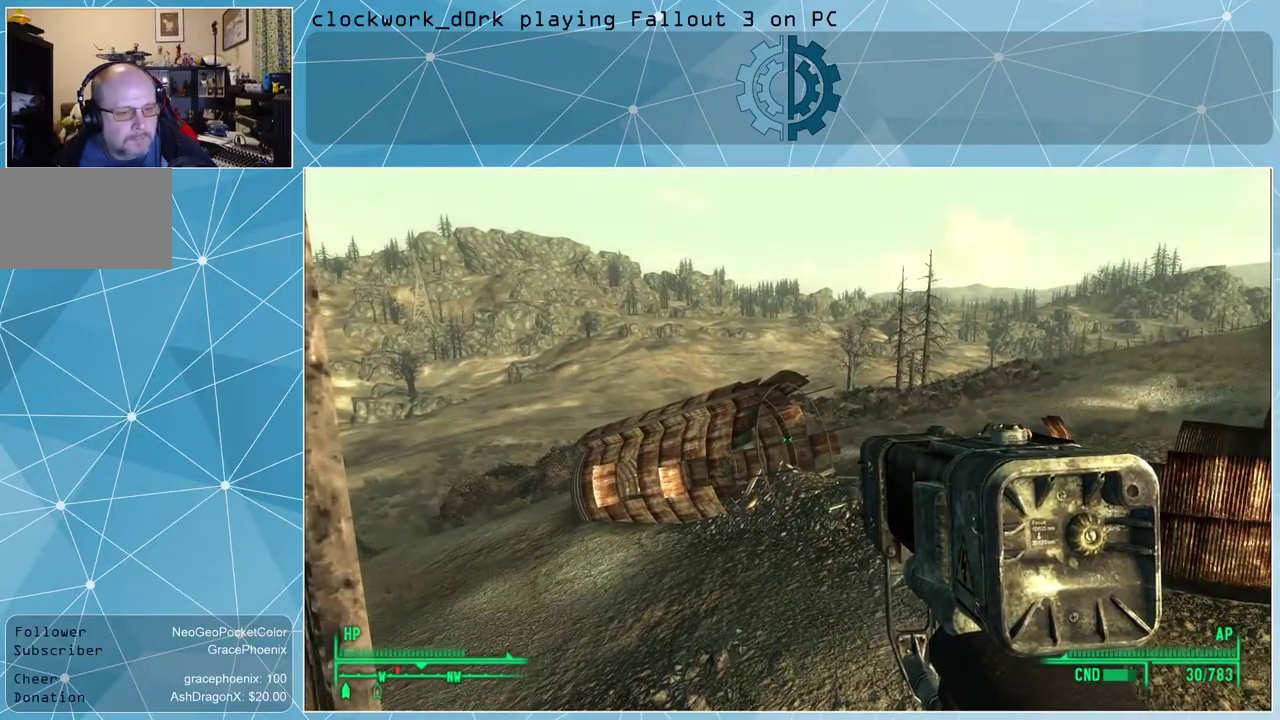
{"keys": [], "mouse": [], "events": []}
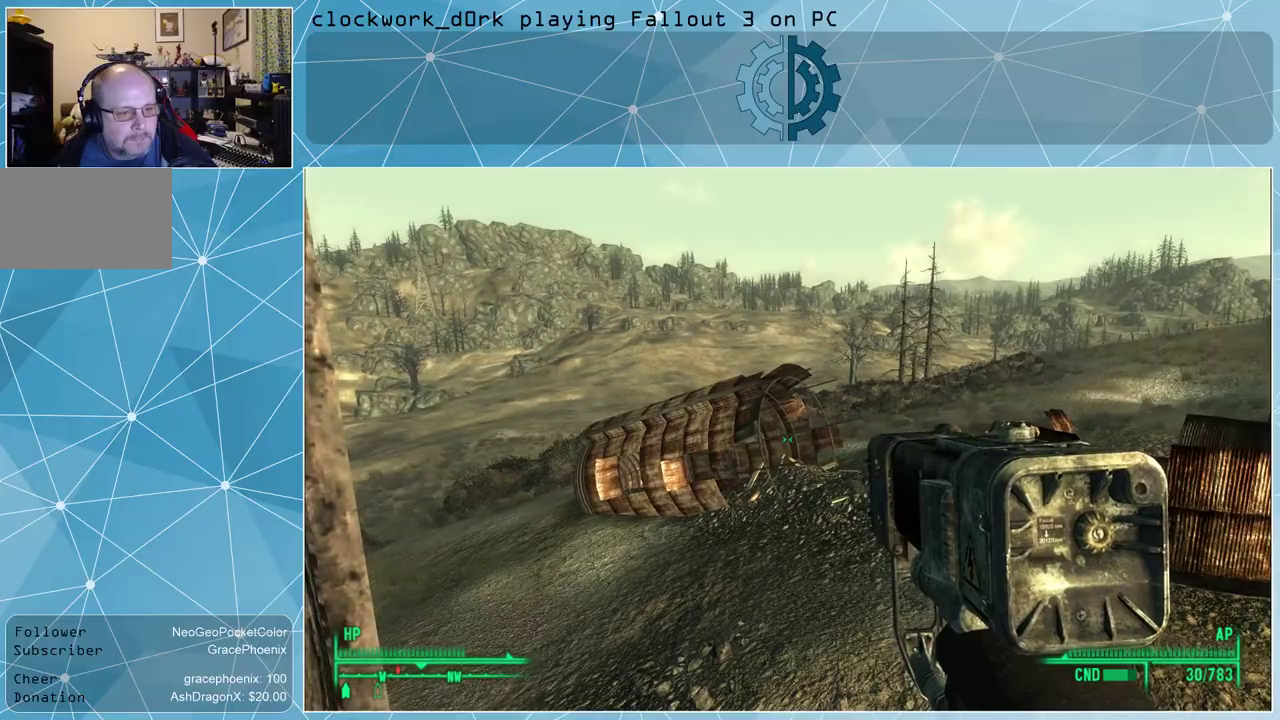
{"keys": ["a"], "mouse": [], "events": [[467, "a", "down"]]}
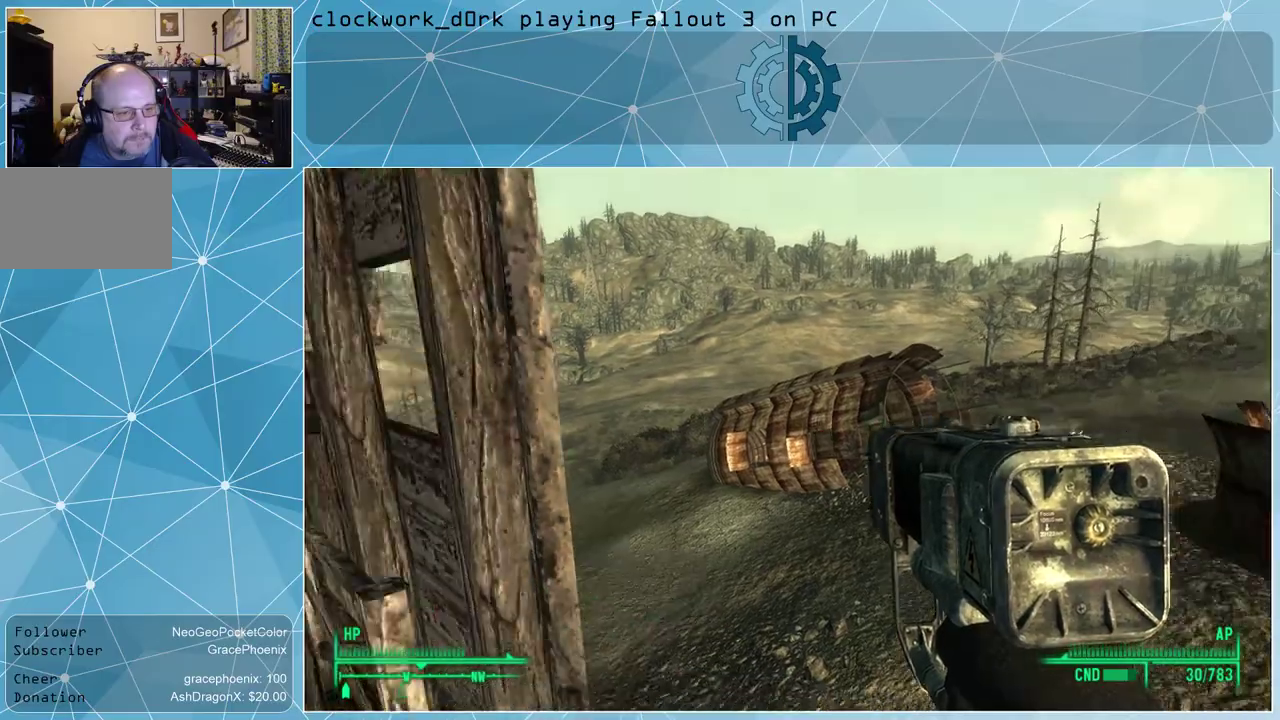
{"keys": ["w"], "mouse": [], "events": [[67, "w", "down"], [200, "a", "up"]]}
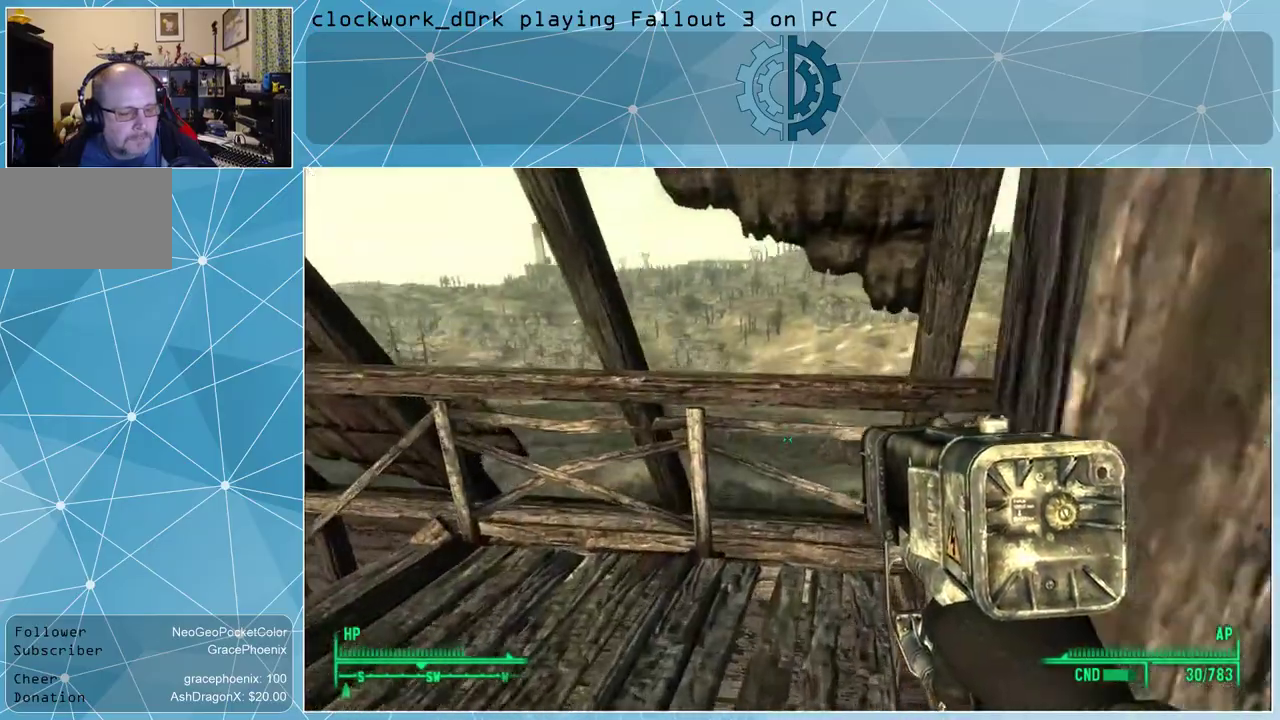
{"keys": [], "mouse": [], "events": [[267, "a", "down"], [500, "a", "up"], [500, "w", "up"]]}
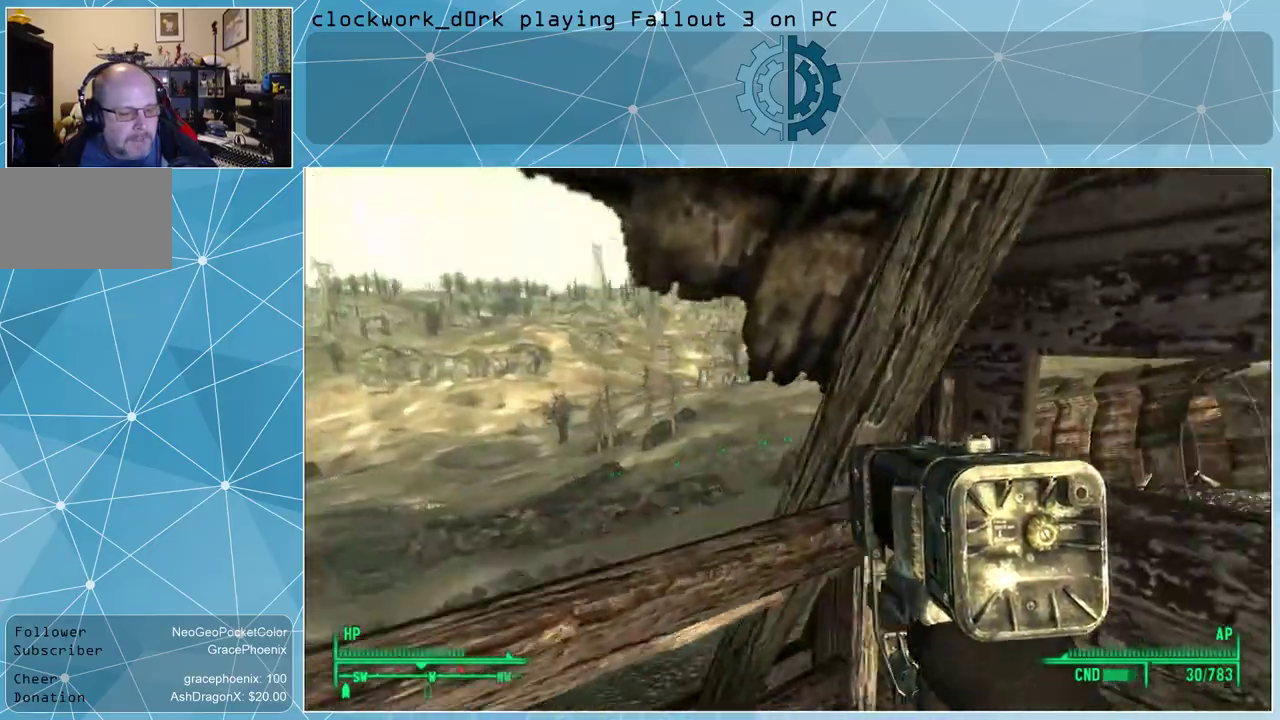
{"keys": ["d"], "mouse": [], "events": [[134, "d", "down"]]}
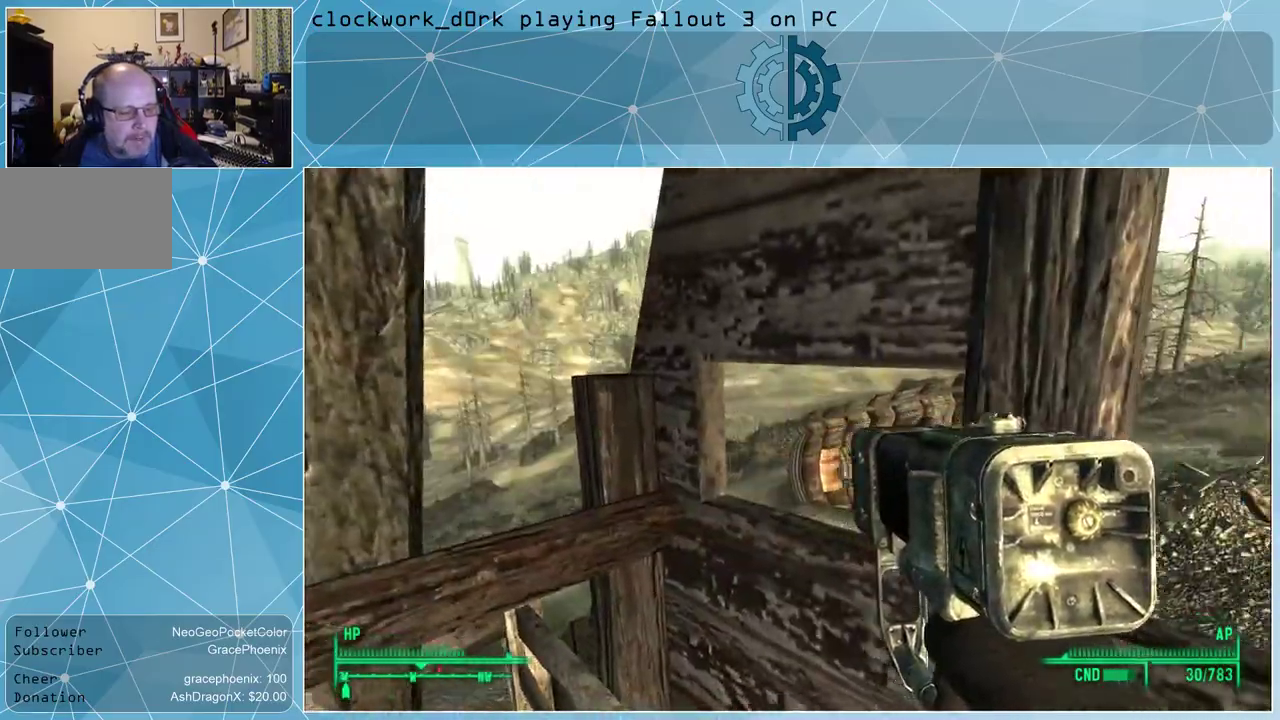
{"keys": ["d"], "mouse": [], "events": []}
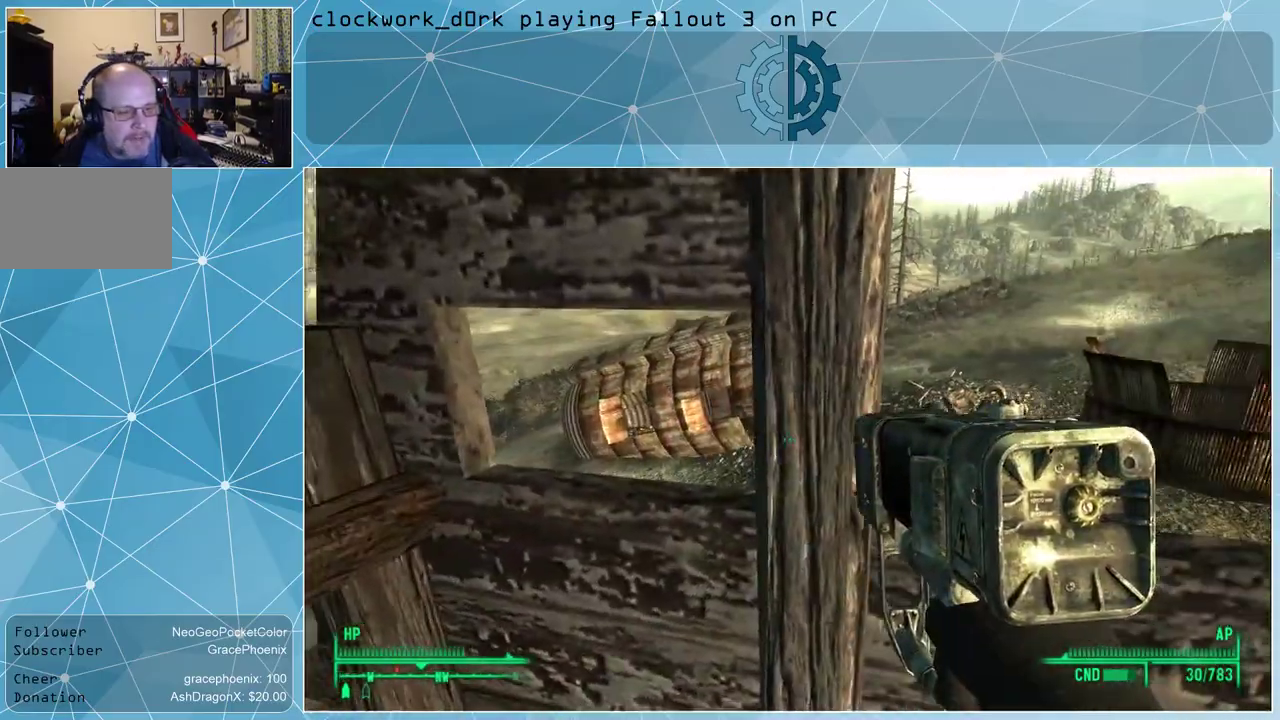
{"keys": ["s"], "mouse": [], "events": [[267, "d", "up"], [267, "s", "down"]]}
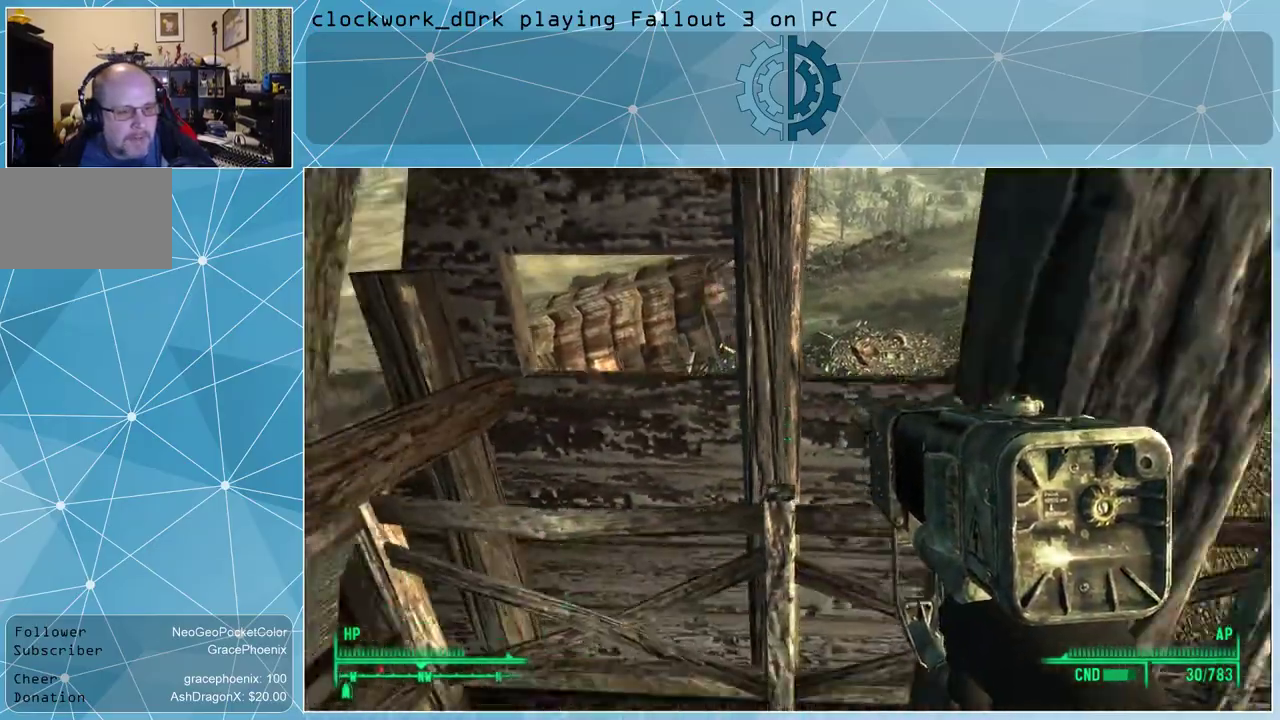
{"keys": ["d"], "mouse": [], "events": [[34, "d", "down"], [100, "s", "up"]]}
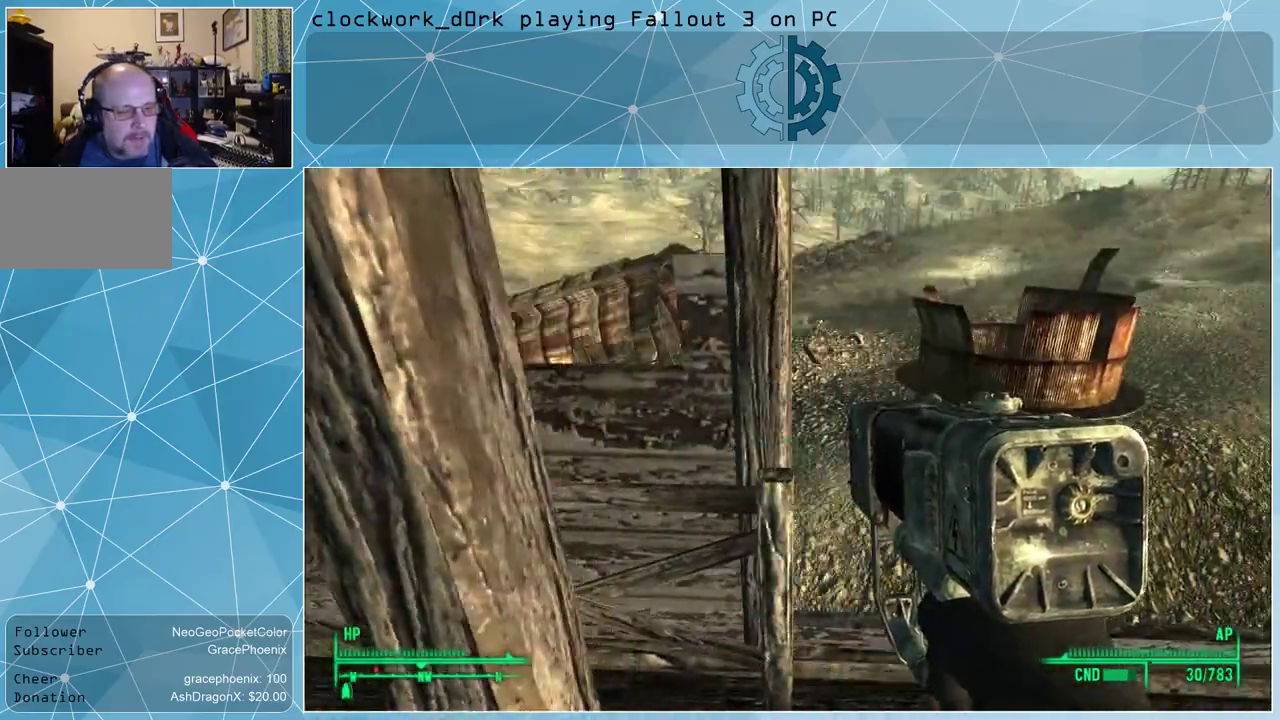
{"keys": ["d", "w"], "mouse": [], "events": [[100, "w", "down"]]}
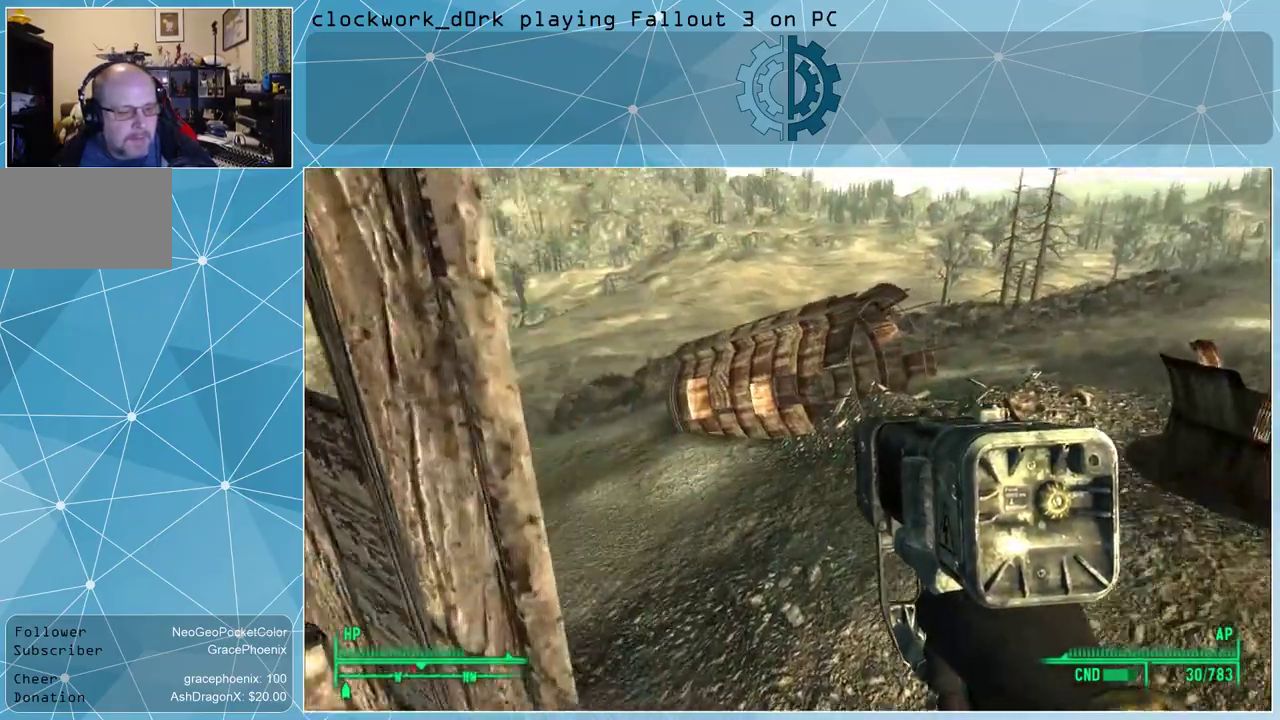
{"keys": [], "mouse": [], "events": [[134, "d", "up"], [134, "w", "up"]]}
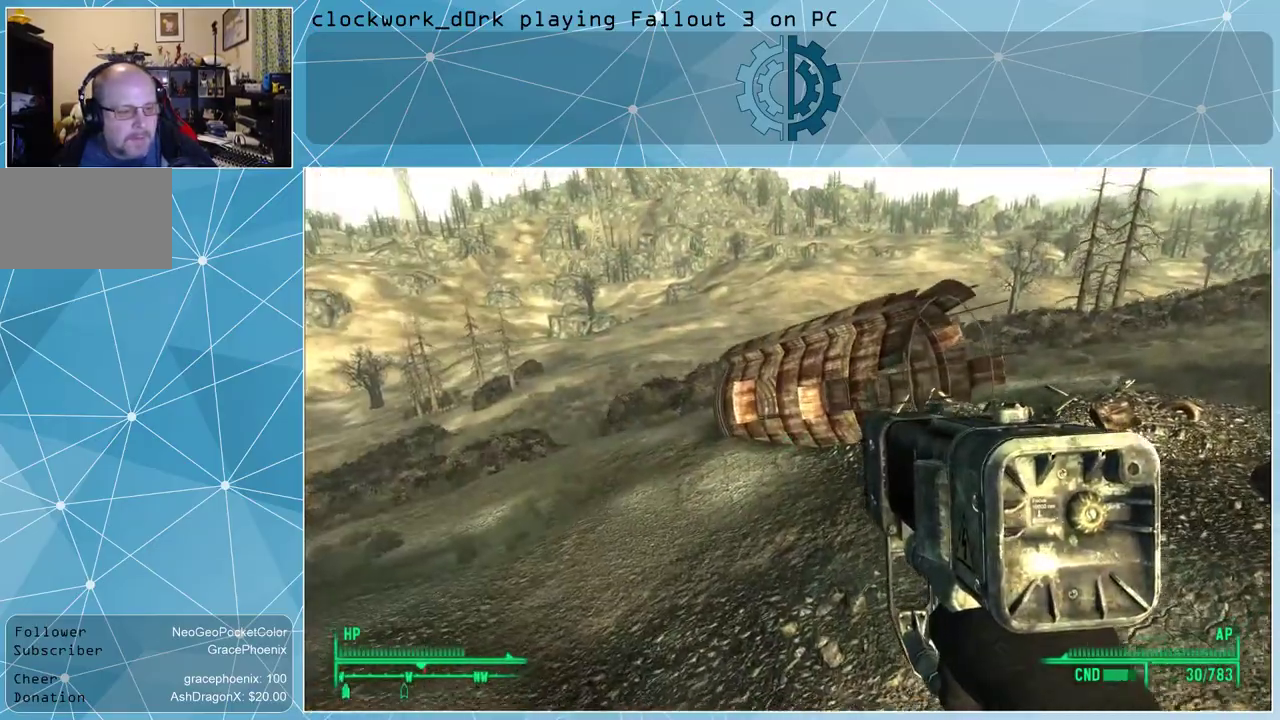
{"keys": ["d", "w"], "mouse": [], "events": [[367, "d", "down"], [467, "w", "down"]]}
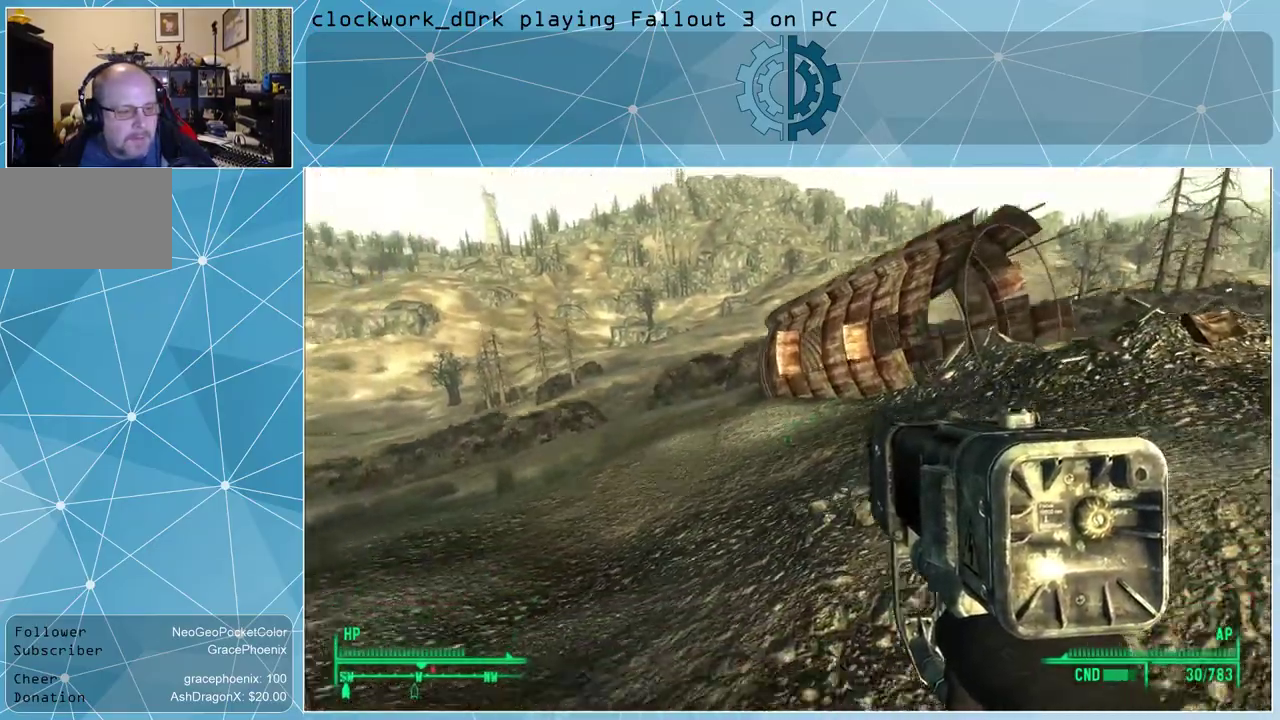
{"keys": ["w"], "mouse": [], "events": [[67, "d", "up"]]}
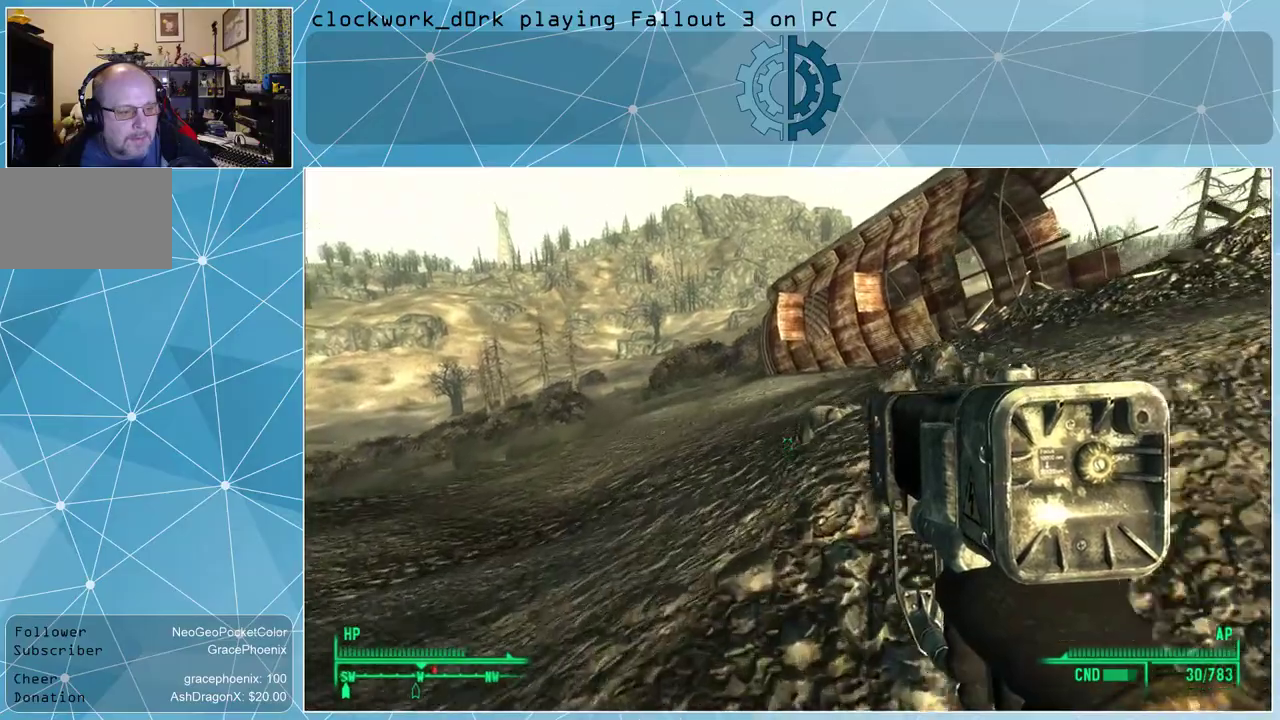
{"keys": ["w"], "mouse": [], "events": []}
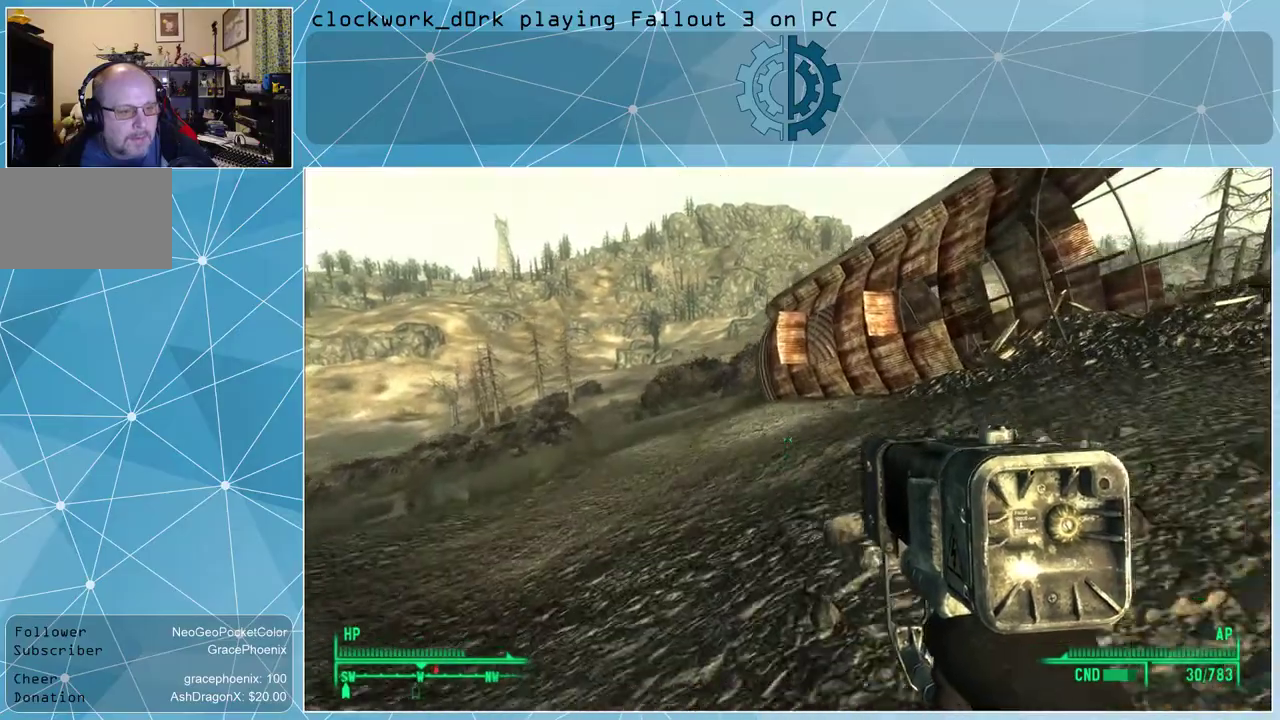
{"keys": ["d", "w"], "mouse": [], "events": [[100, "d", "down"]]}
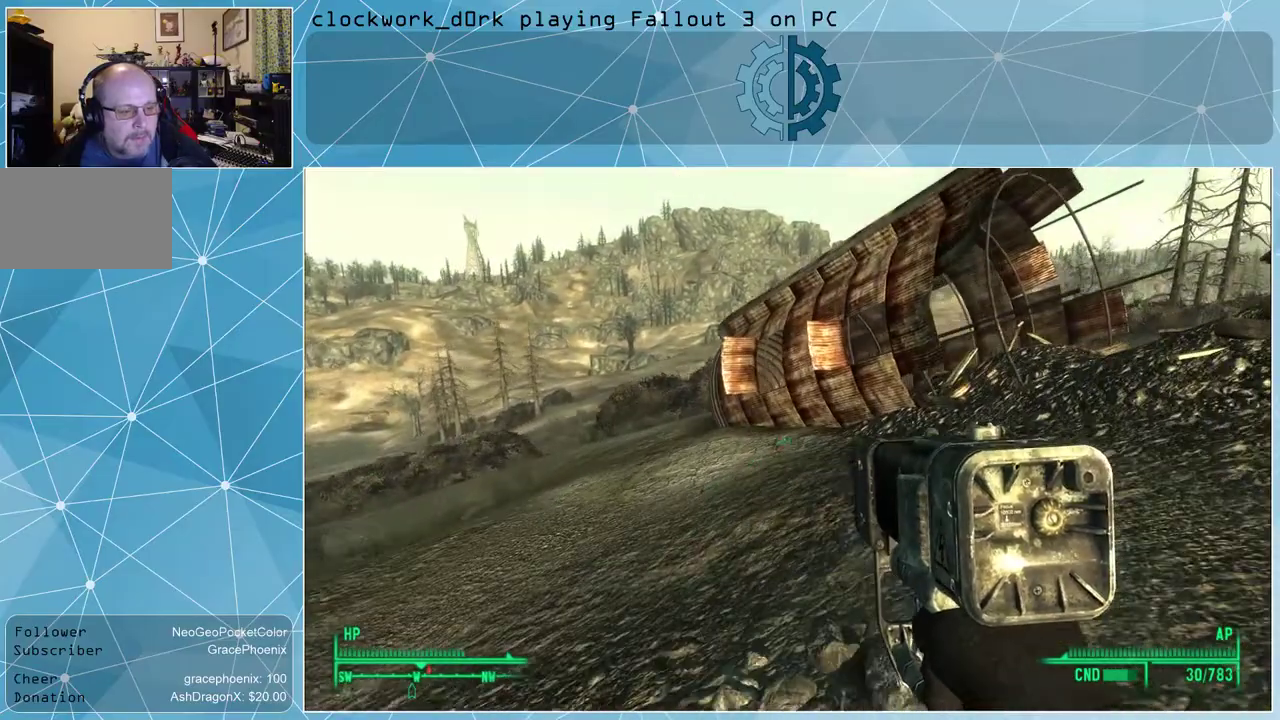
{"keys": ["d", "w"], "mouse": [], "events": [[200, "d", "up"], [434, "d", "down"]]}
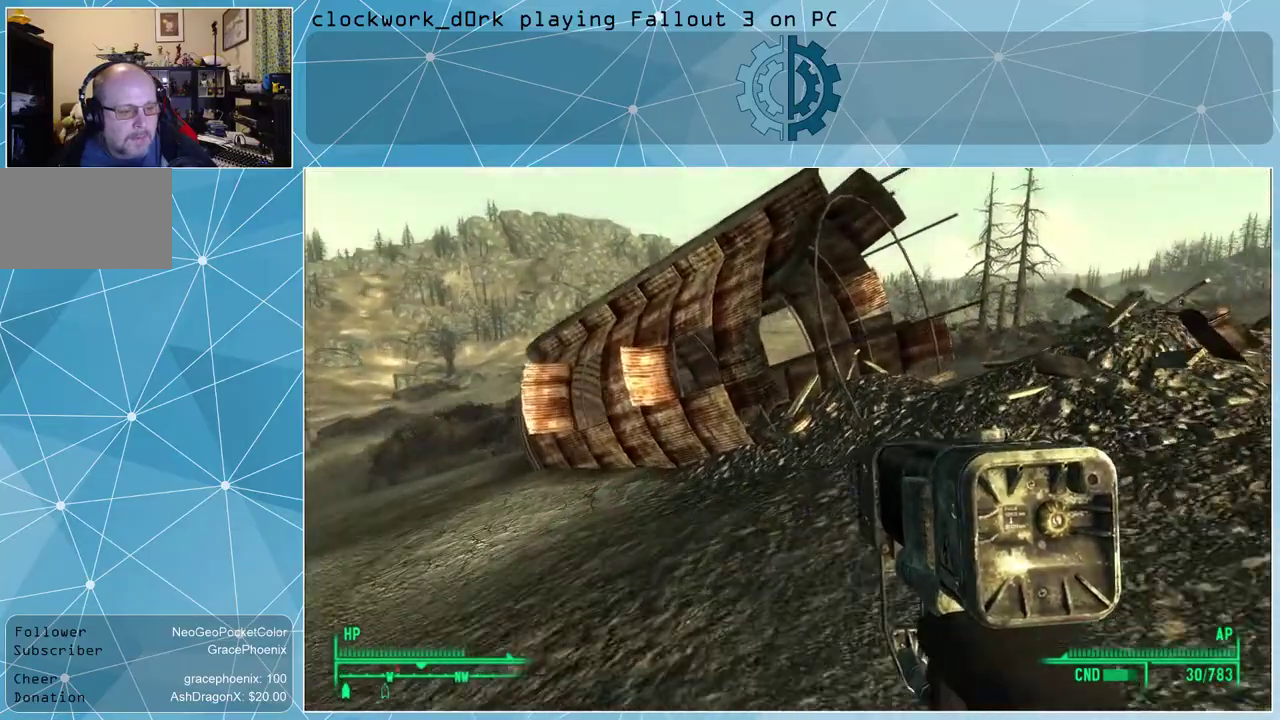
{"keys": ["d", "w"], "mouse": [], "events": []}
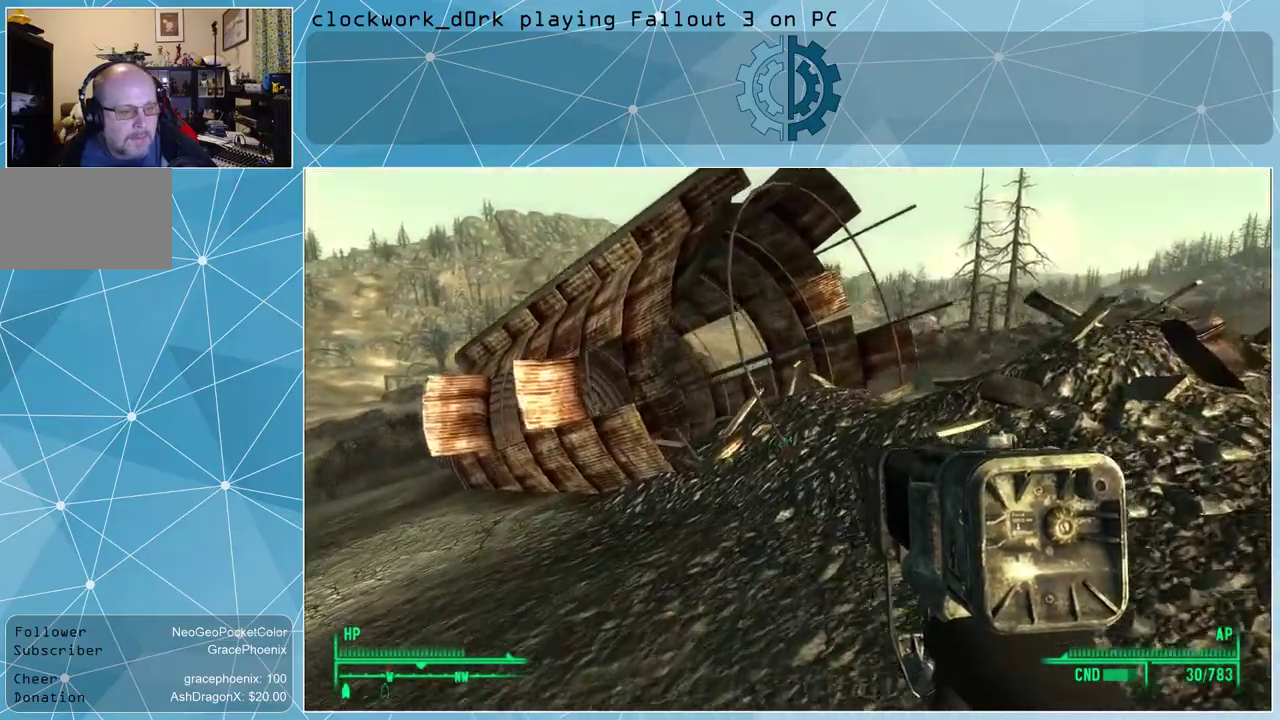
{"keys": ["d", "w"], "mouse": [], "events": []}
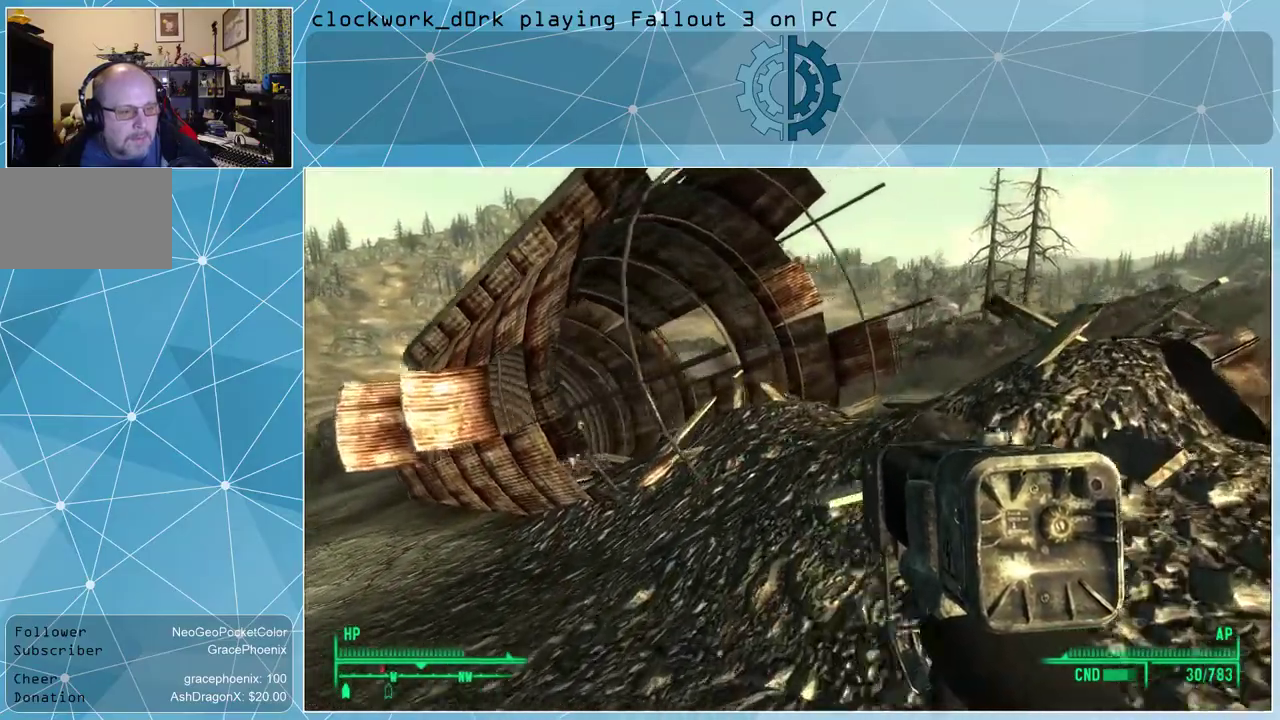
{"keys": ["d"], "mouse": [], "events": [[434, "w", "up"]]}
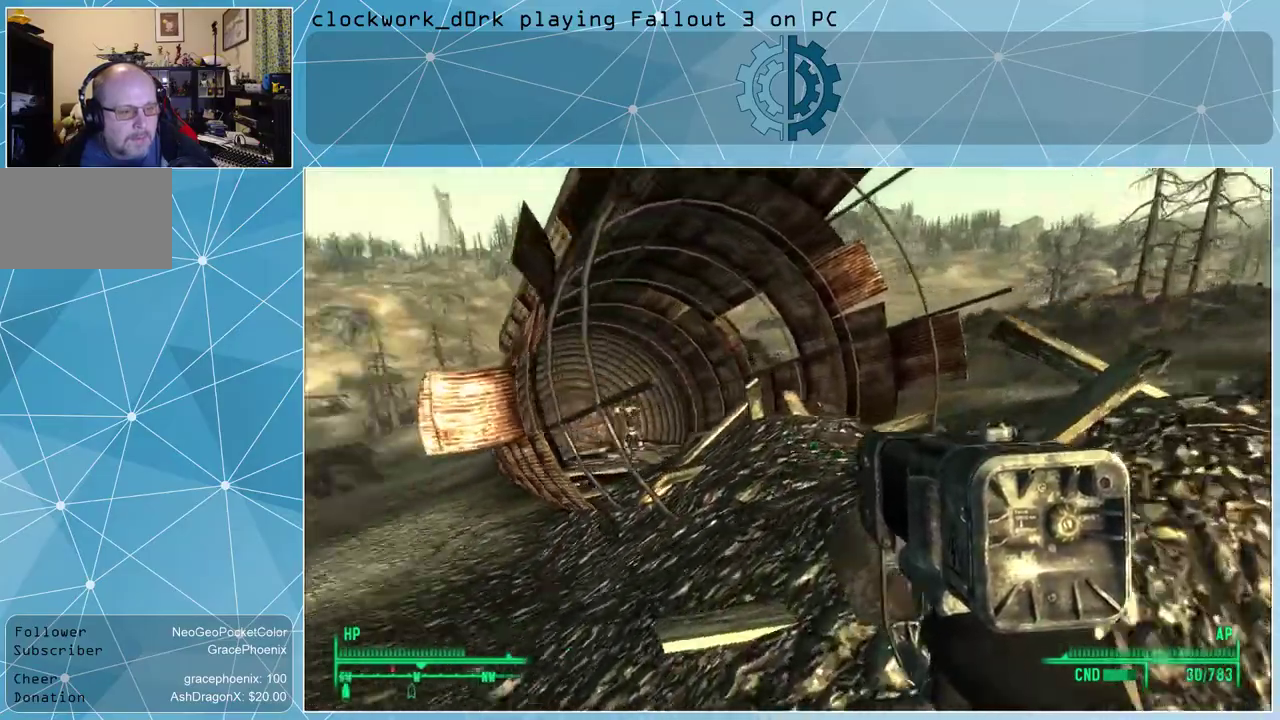
{"keys": [], "mouse": [], "events": [[34, "d", "up"], [167, "v", "down"], [267, "v", "up"]]}
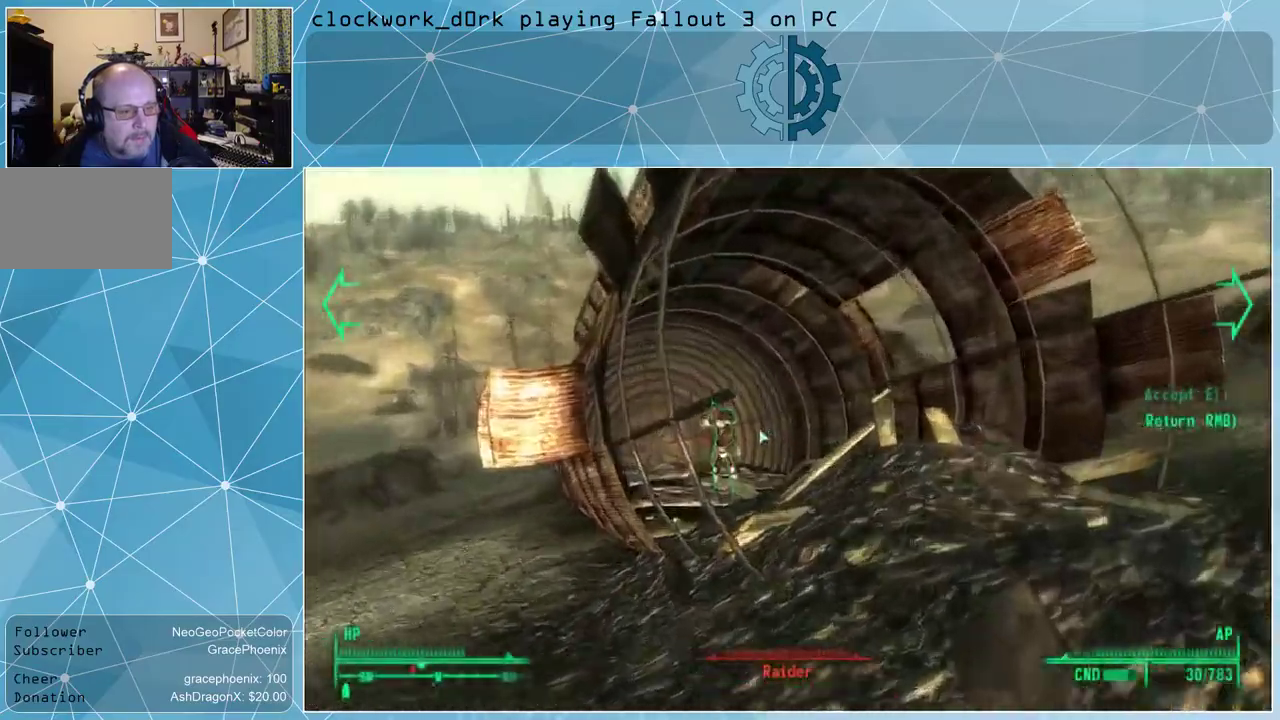
{"keys": [], "mouse": [], "events": []}
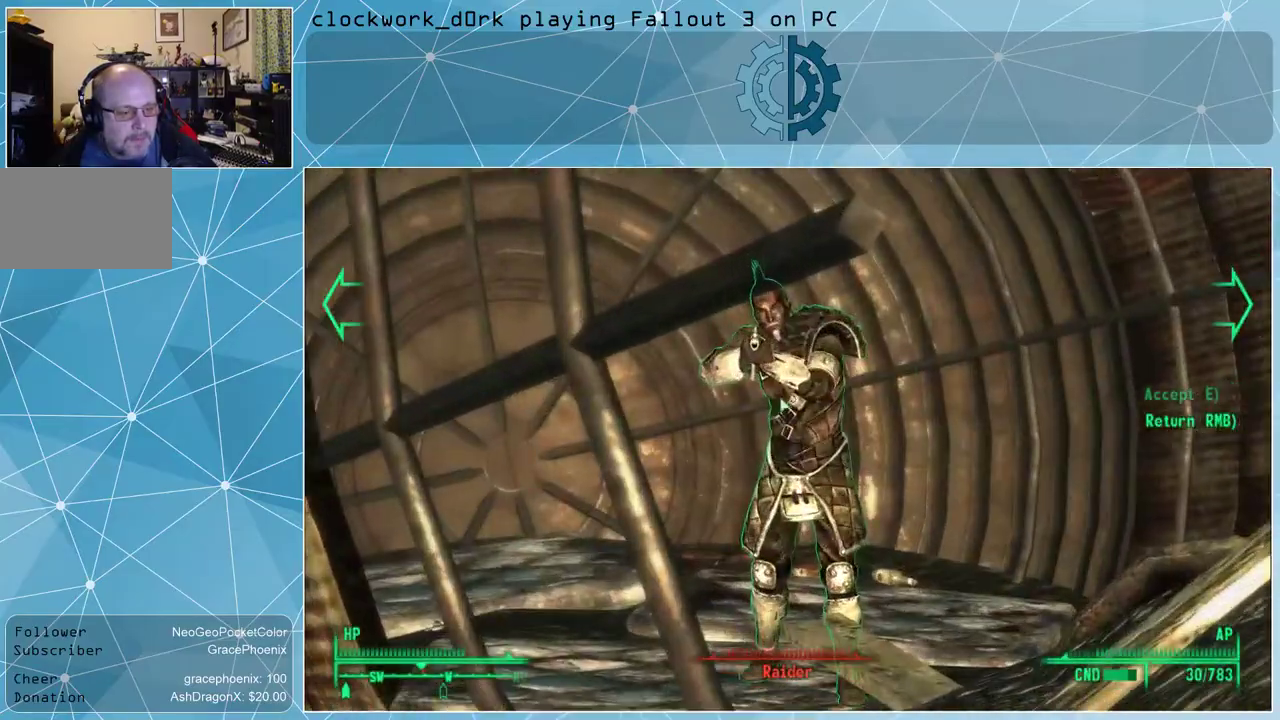
{"keys": [], "mouse": [], "events": []}
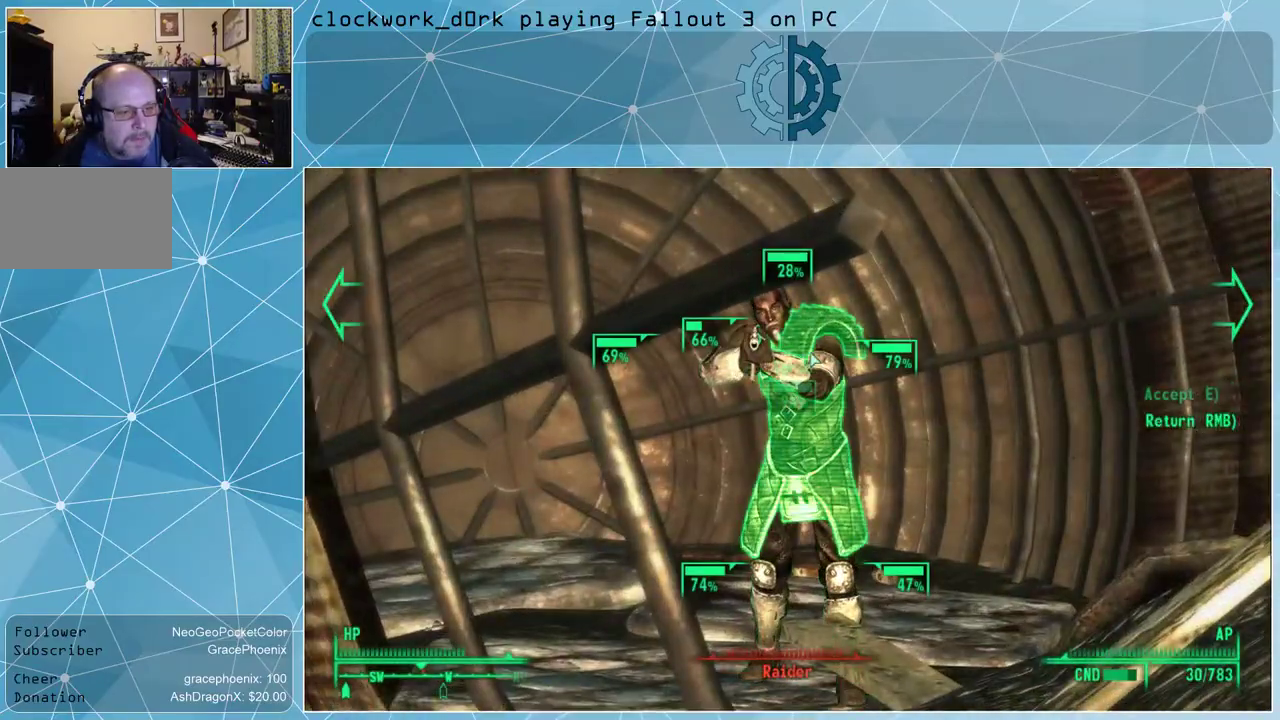
{"keys": [], "mouse": [], "events": []}
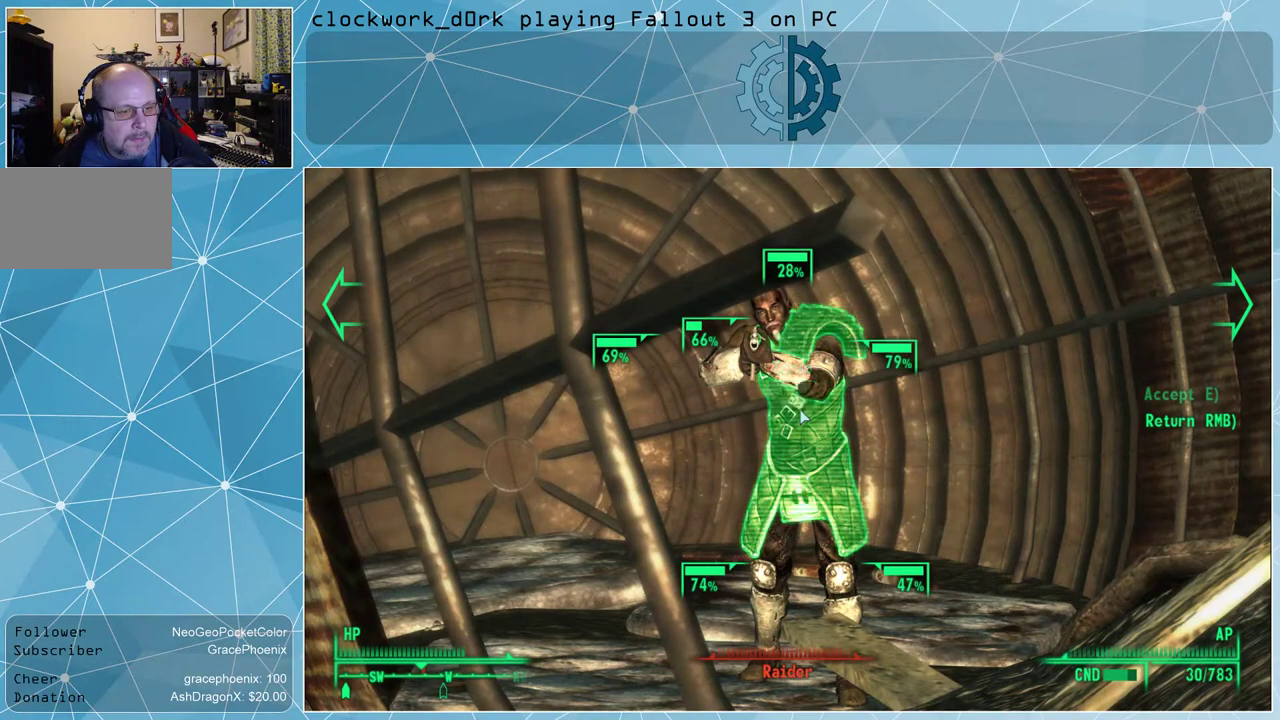
{"keys": [], "mouse": [], "events": [[267, "mouse_left", "down"], [367, "mouse_left", "up"], [434, "mouse_left", "down"], [500, "mouse_left", "up"]]}
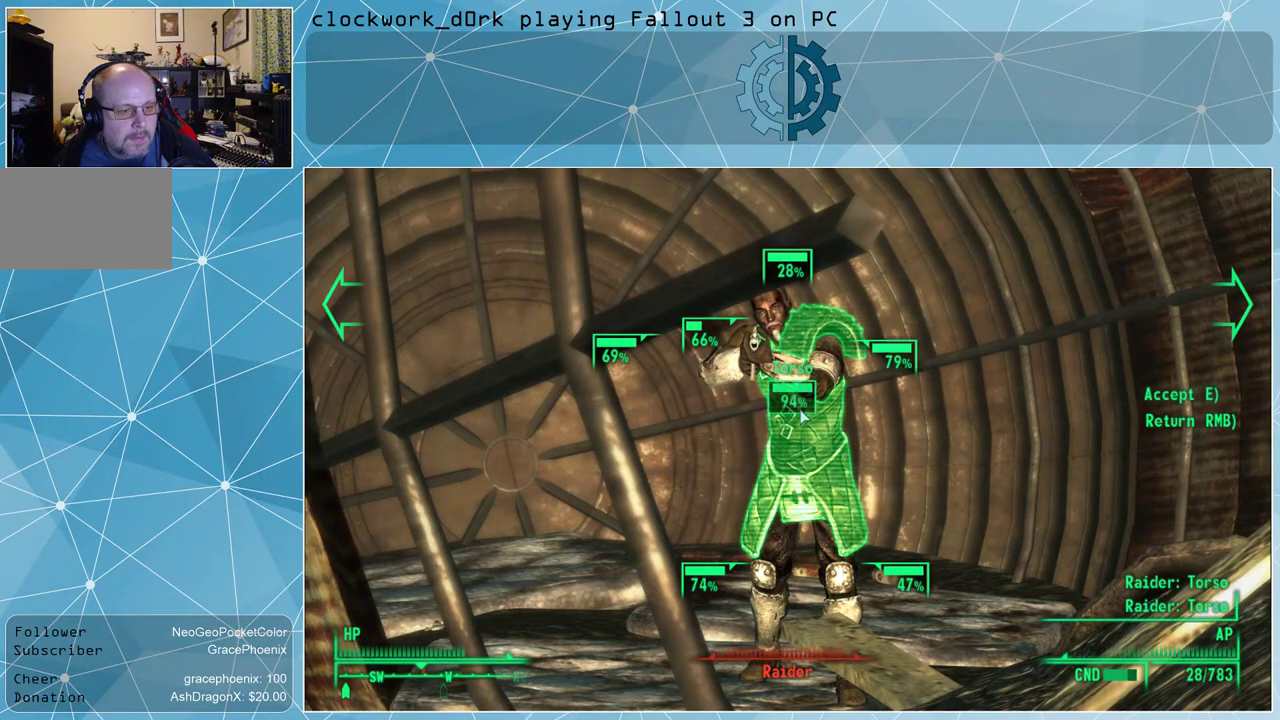
{"keys": [], "mouse": [], "events": [[100, "mouse_left", "down"], [200, "mouse_left", "up"], [234, "mouse_left", "down"], [334, "mouse_left", "up"], [400, "mouse_left", "down"], [467, "mouse_left", "up"]]}
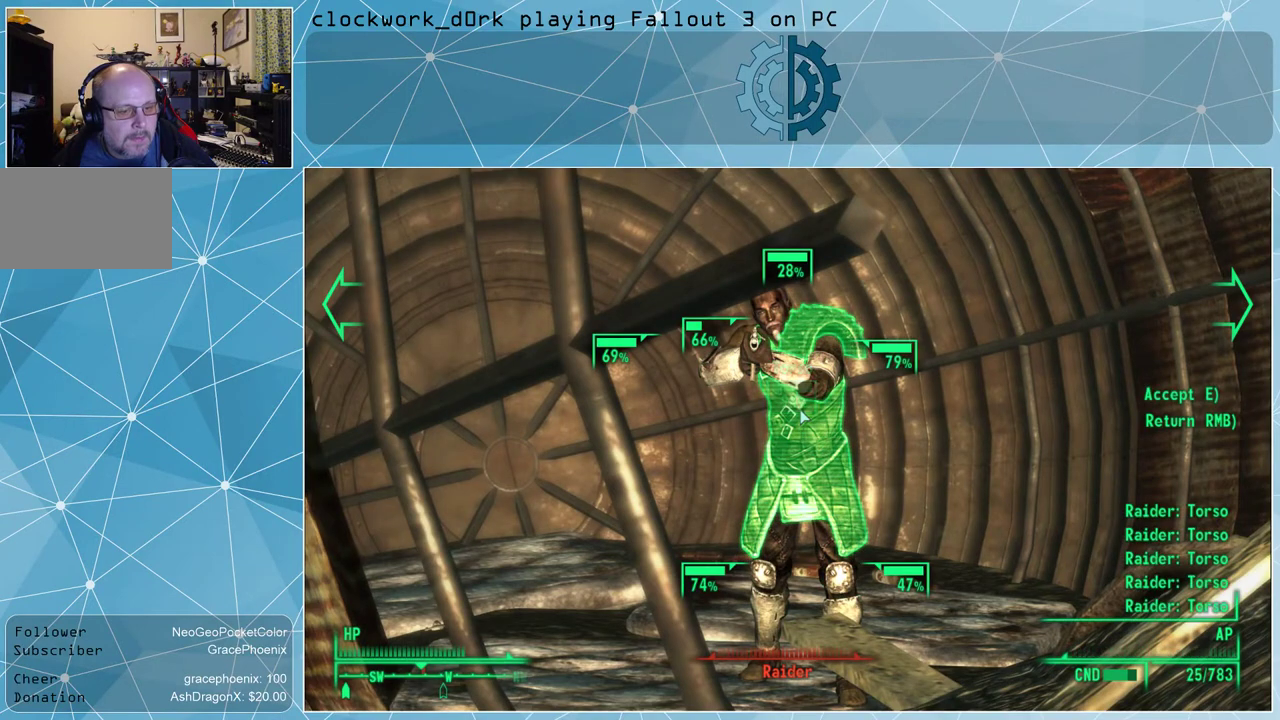
{"keys": [], "mouse": [], "events": [[67, "mouse_left", "down"], [167, "mouse_left", "up"], [300, "e", "down"], [367, "e", "up"]]}